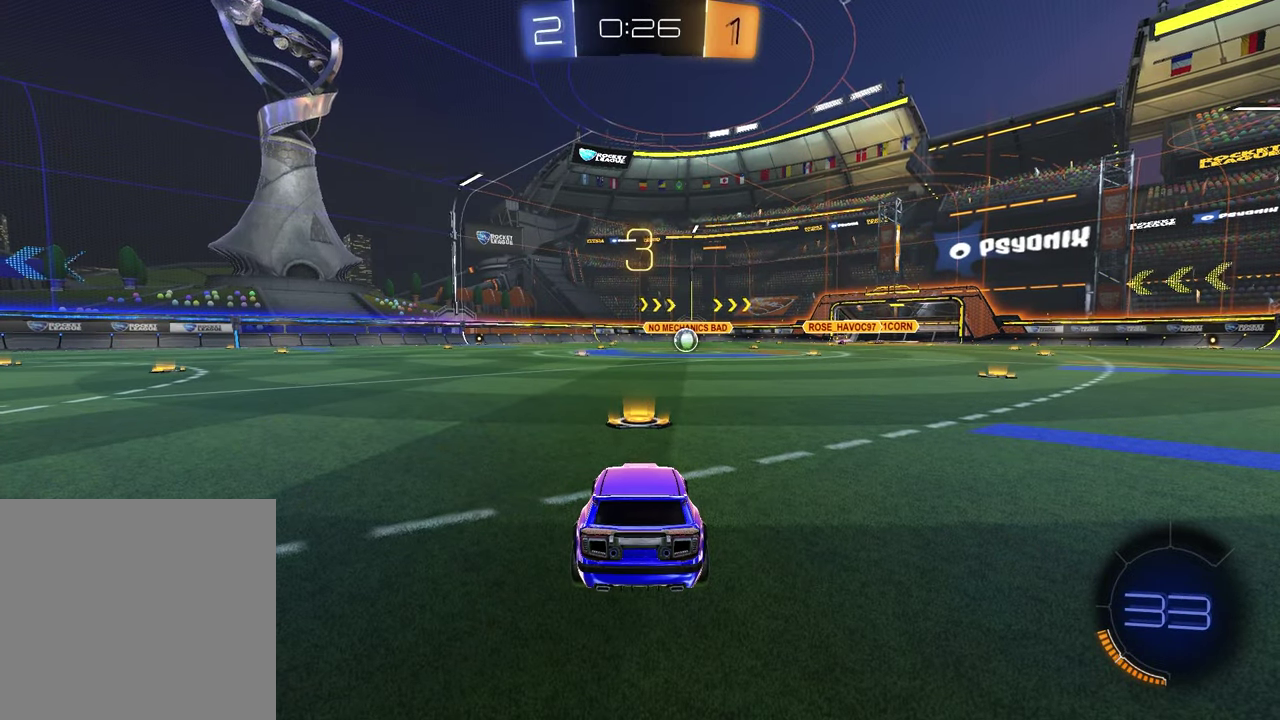
Gameplay with a controller (PlayStation layout); each line is a JSON object with the inputs held at the frame after it. "events" lists button and stick changes between this image and that frame as [ms after this image, input, new state], when the widget could be followed in between. Not read: R1.
{"buttons": ["SELECT"], "left_stick": "center", "right_stick": "up-right", "events": [[117, "SELECT", "down"], [467, "right_stick", "up-right"]]}
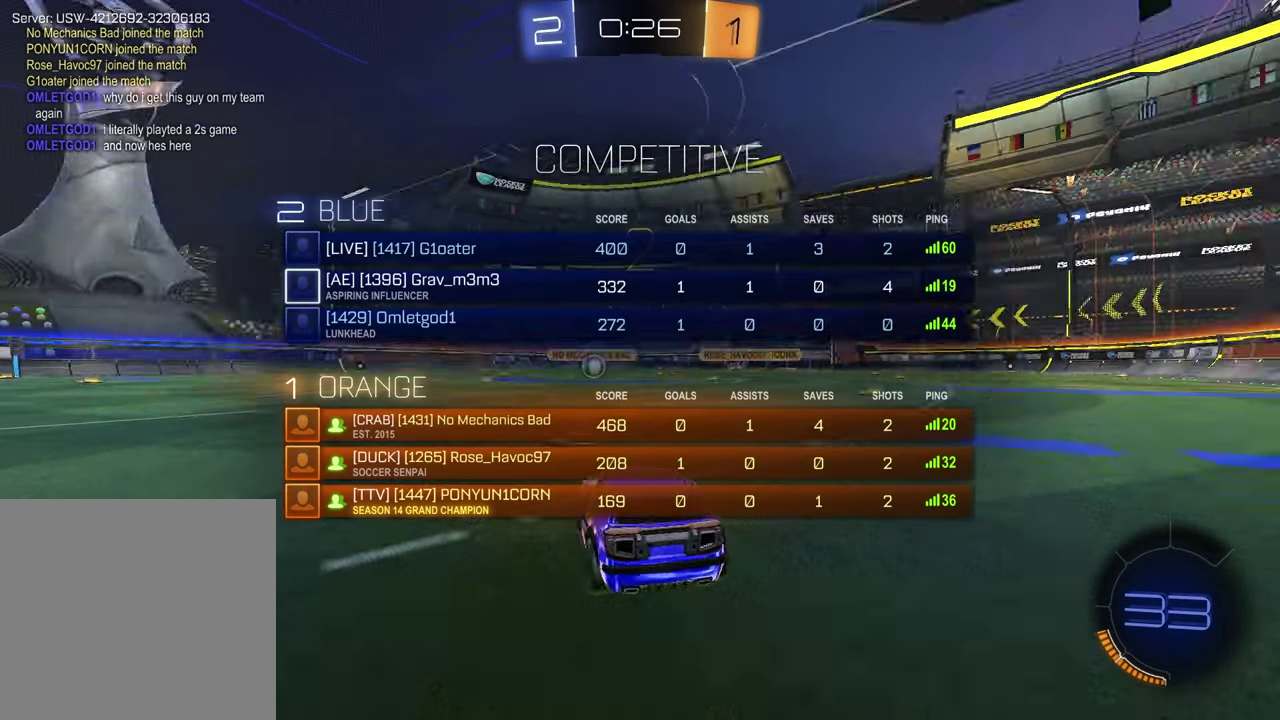
{"buttons": [], "left_stick": "left", "right_stick": "center", "events": [[33, "right_stick", "center"], [267, "SELECT", "up"], [500, "left_stick", "left"]]}
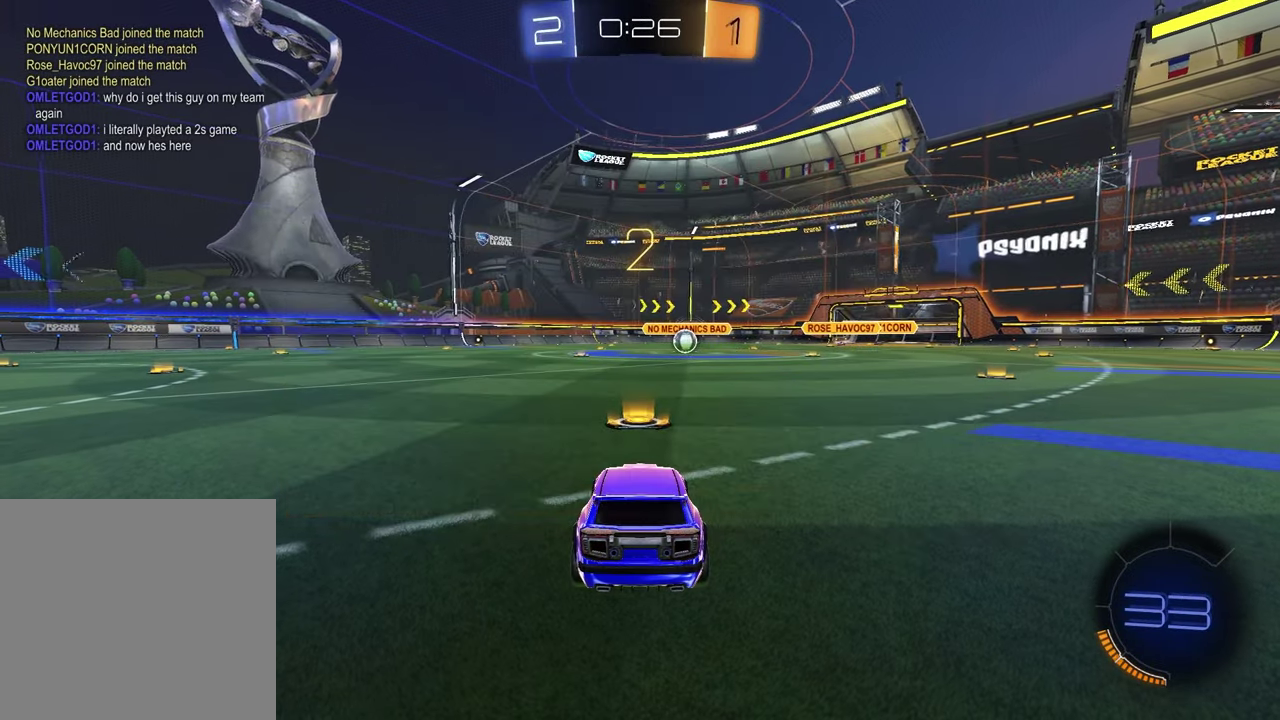
{"buttons": [], "left_stick": "center", "right_stick": "center"}
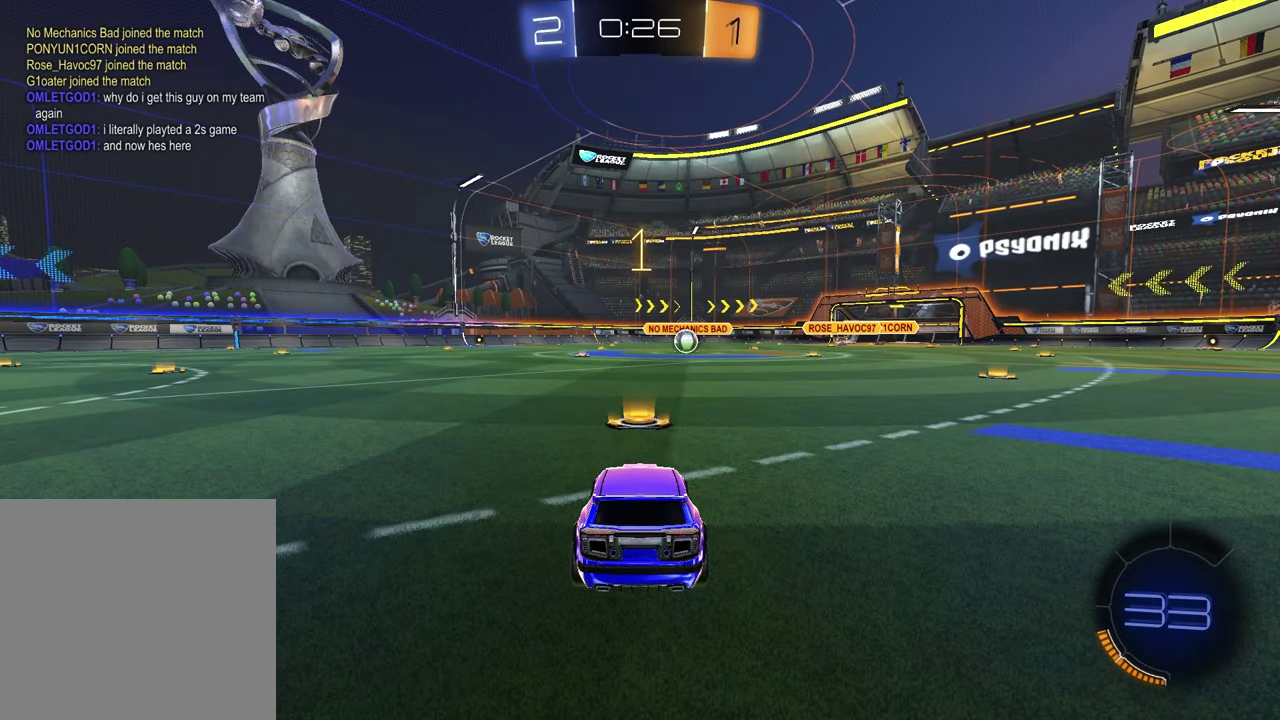
{"buttons": ["R2"], "left_stick": "center", "right_stick": "center", "events": [[33, "left_stick", "left"], [167, "left_stick", "up"], [300, "left_stick", "left"], [417, "left_stick", "center"], [450, "R2", "down"]]}